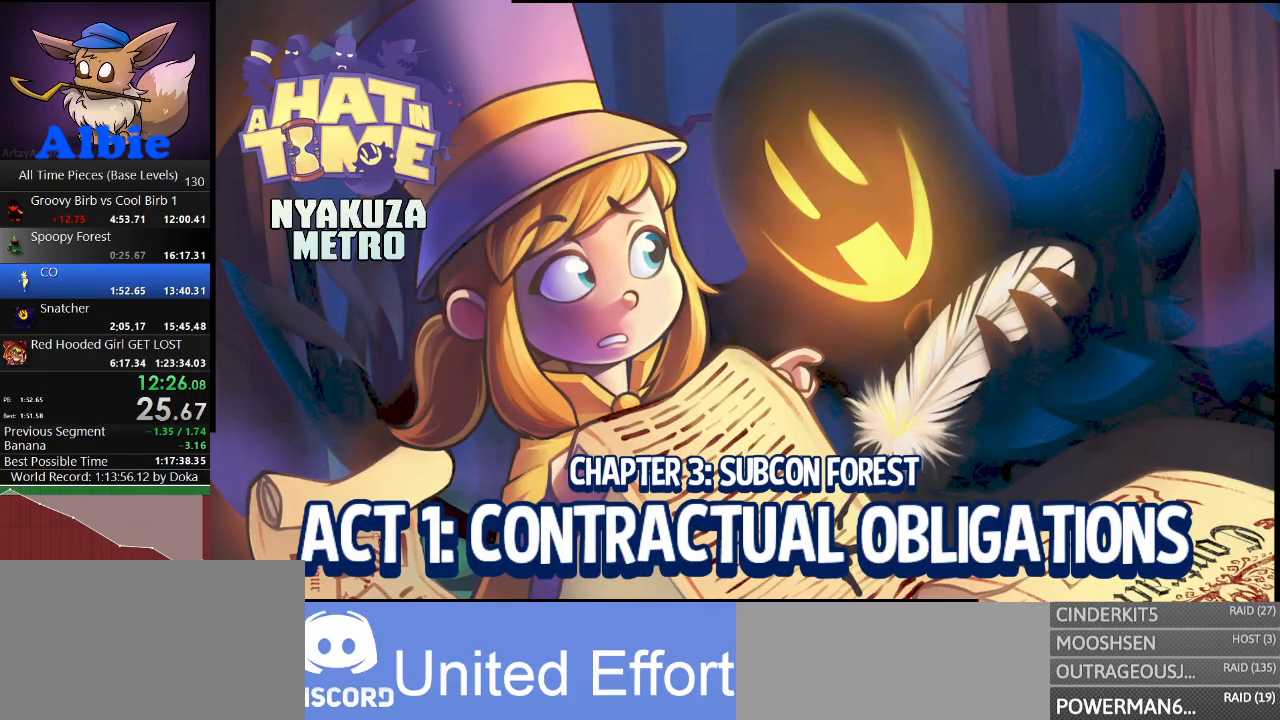
Gameplay with keyboard and mouse; each line is a JSON object with the keys and mouse buttons held at the frame after it. "events" lists presses ("down") and releases ("up") of "1", "2", "3", "4", "5", "a", "alt", "c", "caps_lock", "ctrl", "d", "e", "f", "g", "q", "r", "s", "shift", "space", "t", "tab", "v", "w", "x", "z", "mouse_left", "mouse_wheel" and "mouse_right" between this image and that frame as [ms after this image, input, new state], when the widget could be followed in between. "mouse_left", "mouse_wheel", "mouse_right" = the "left", "wheel", "right" buttons of the "mouse" list. No other keys are recorded. "wheel" means that the mouse wheel is clicked or scrolled. "mouse_move" is the direction in which the mouse moves at that frame (one of eight, or "still"), when it could be read.
{"keys": ["w"], "mouse": [], "mouse_move": "down-left", "events": []}
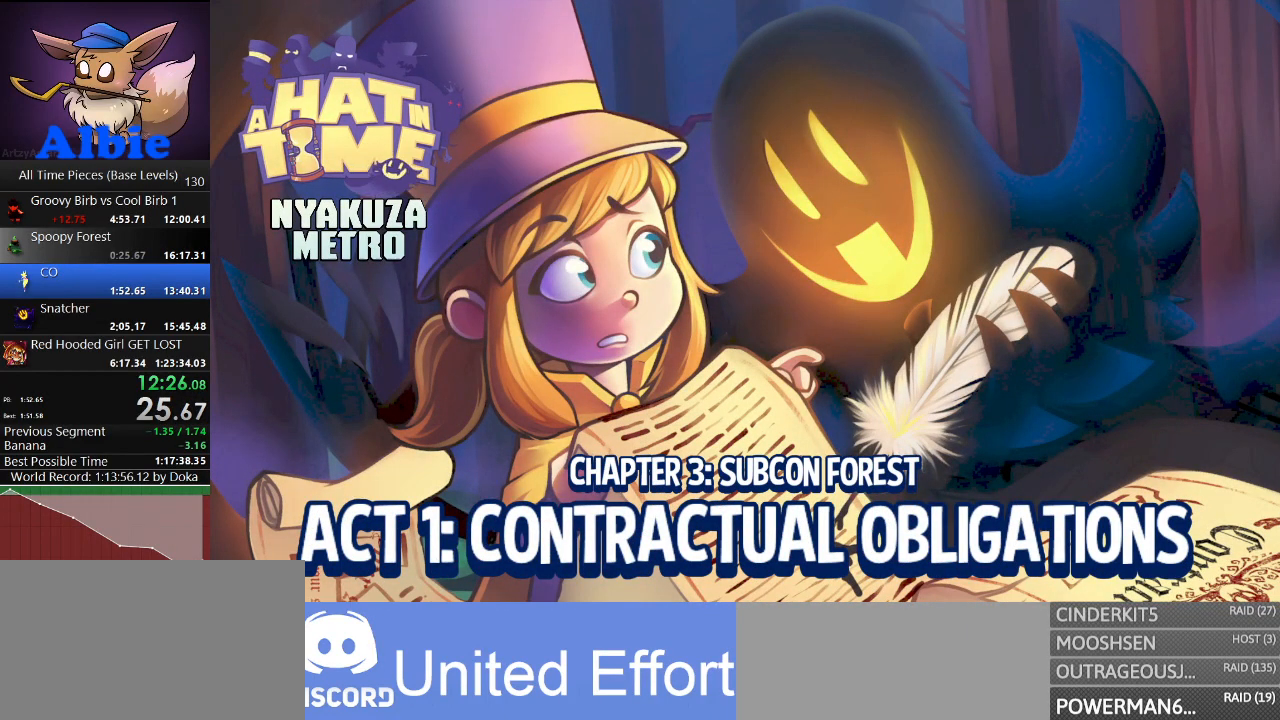
{"keys": ["w"], "mouse": [], "mouse_move": "still", "events": []}
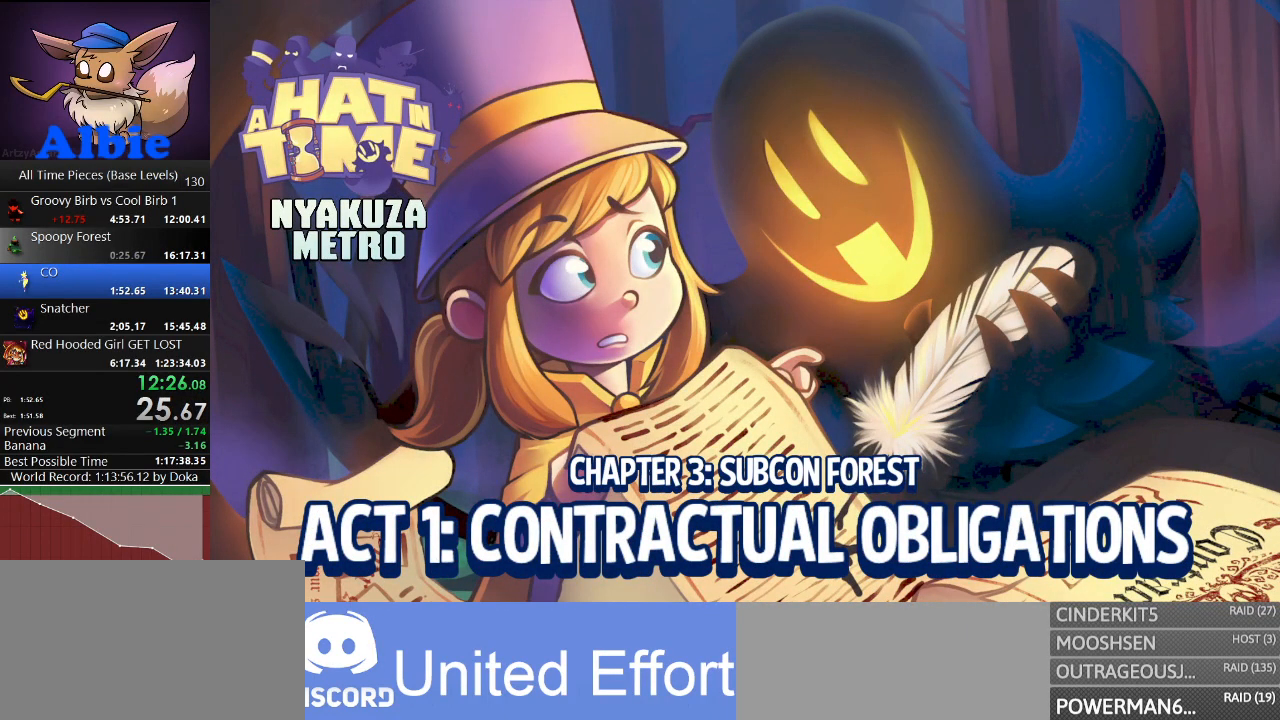
{"keys": ["w"], "mouse": [], "mouse_move": "still", "events": []}
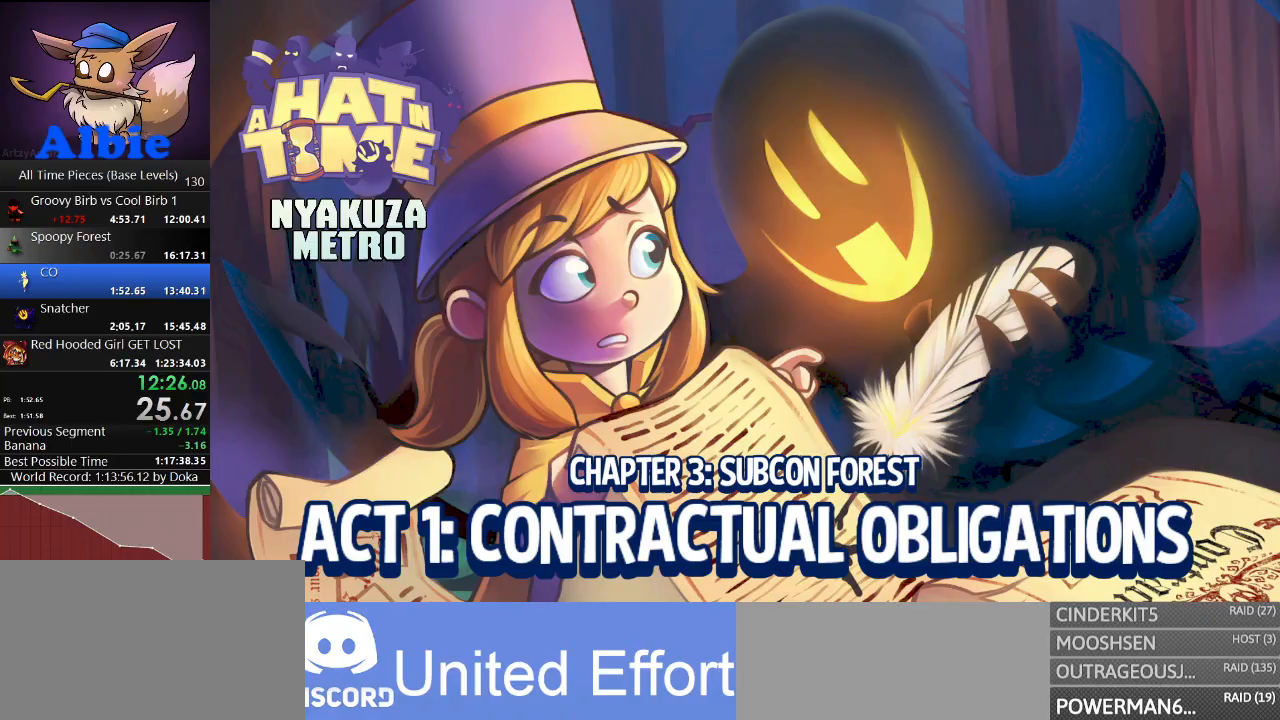
{"keys": ["w"], "mouse": [], "mouse_move": "still", "events": []}
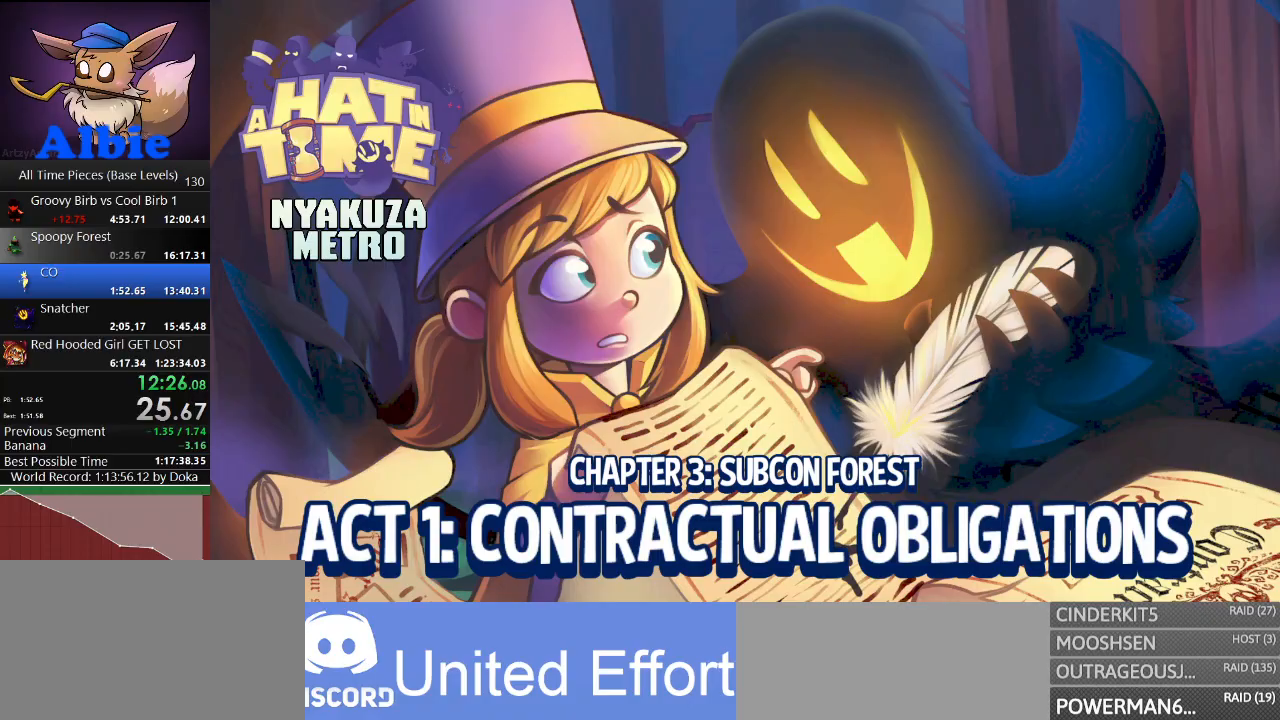
{"keys": ["w"], "mouse": [], "mouse_move": "still", "events": []}
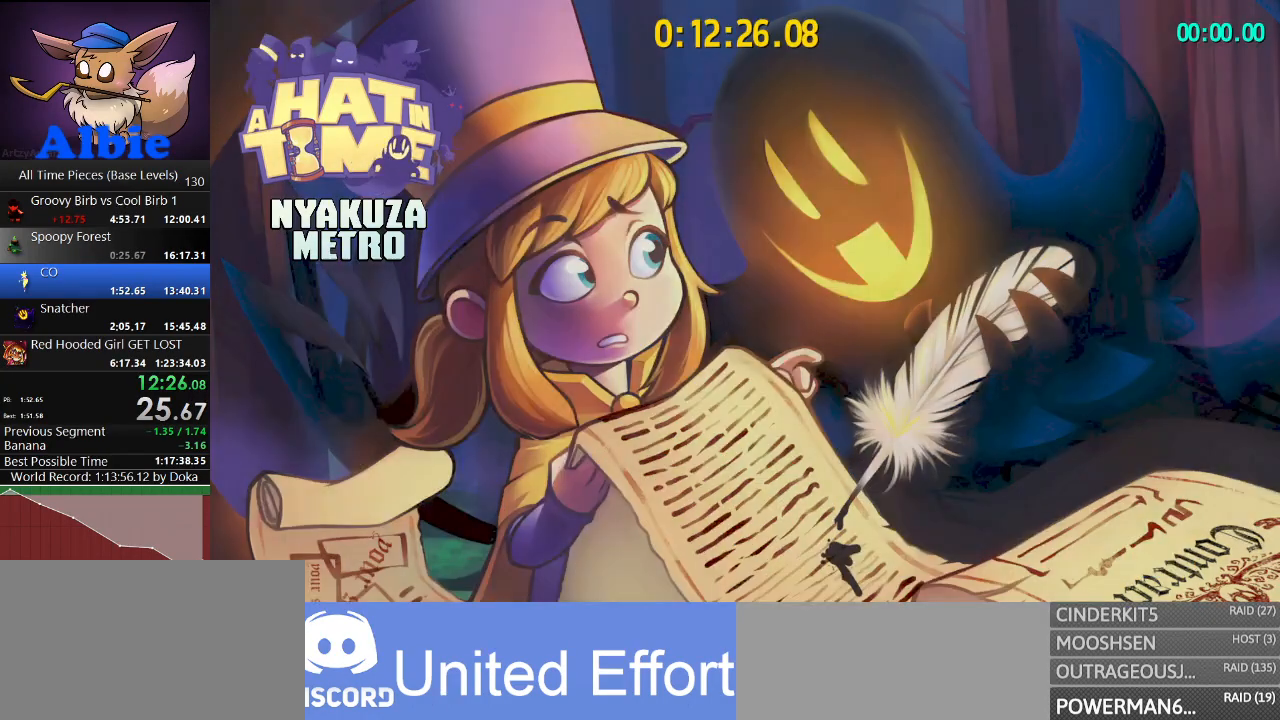
{"keys": ["w"], "mouse": [], "mouse_move": "still", "events": []}
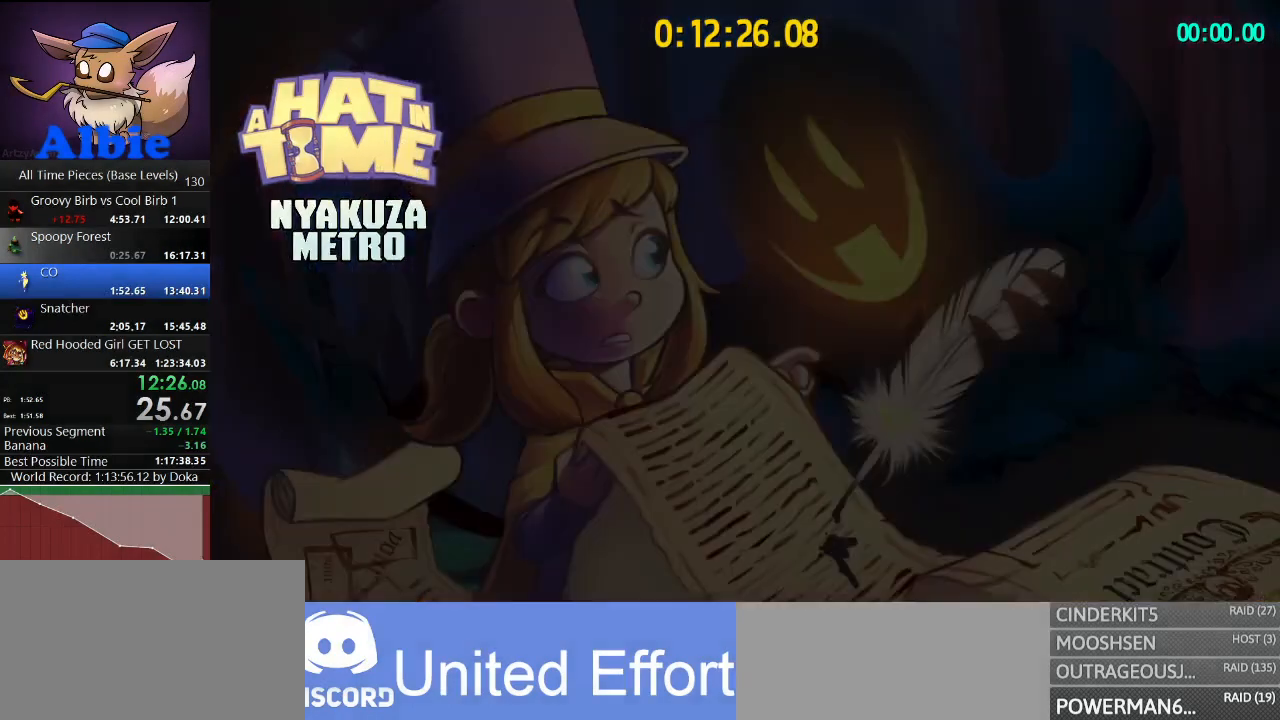
{"keys": ["w"], "mouse": [], "mouse_move": "still", "events": []}
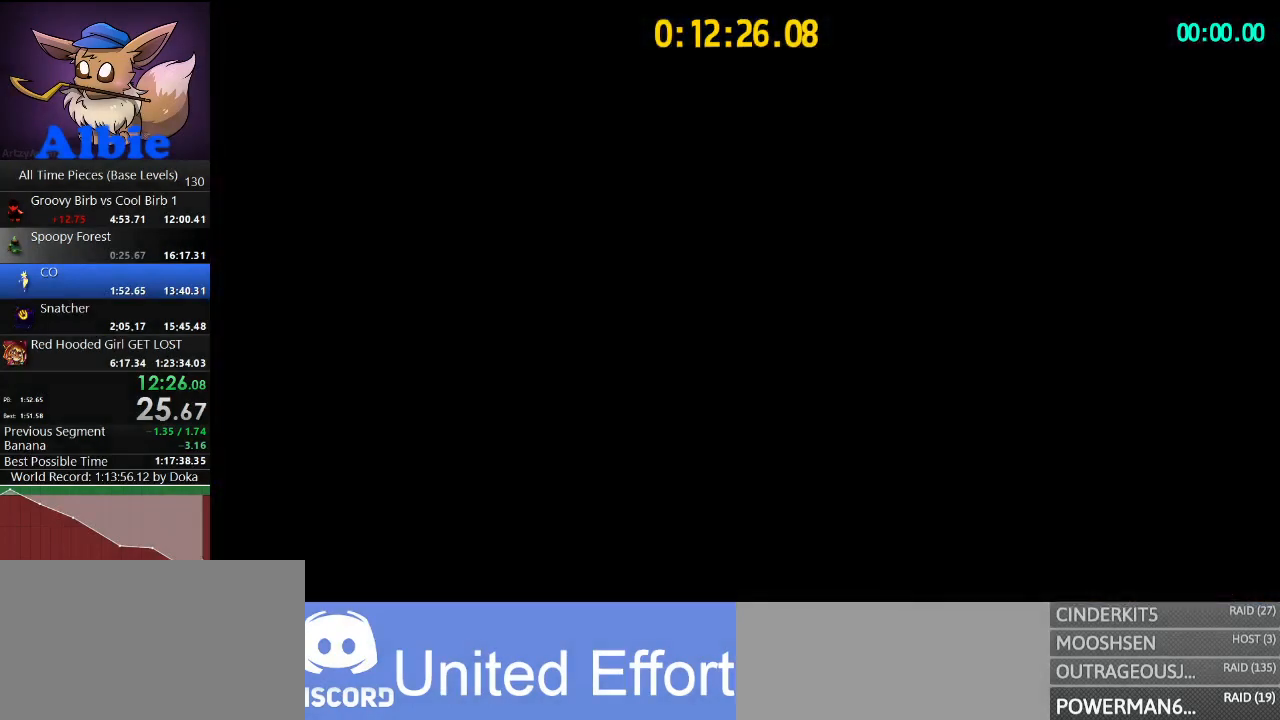
{"keys": ["shift", "w"], "mouse": [], "mouse_move": "left", "events": [[467, "shift", "down"]]}
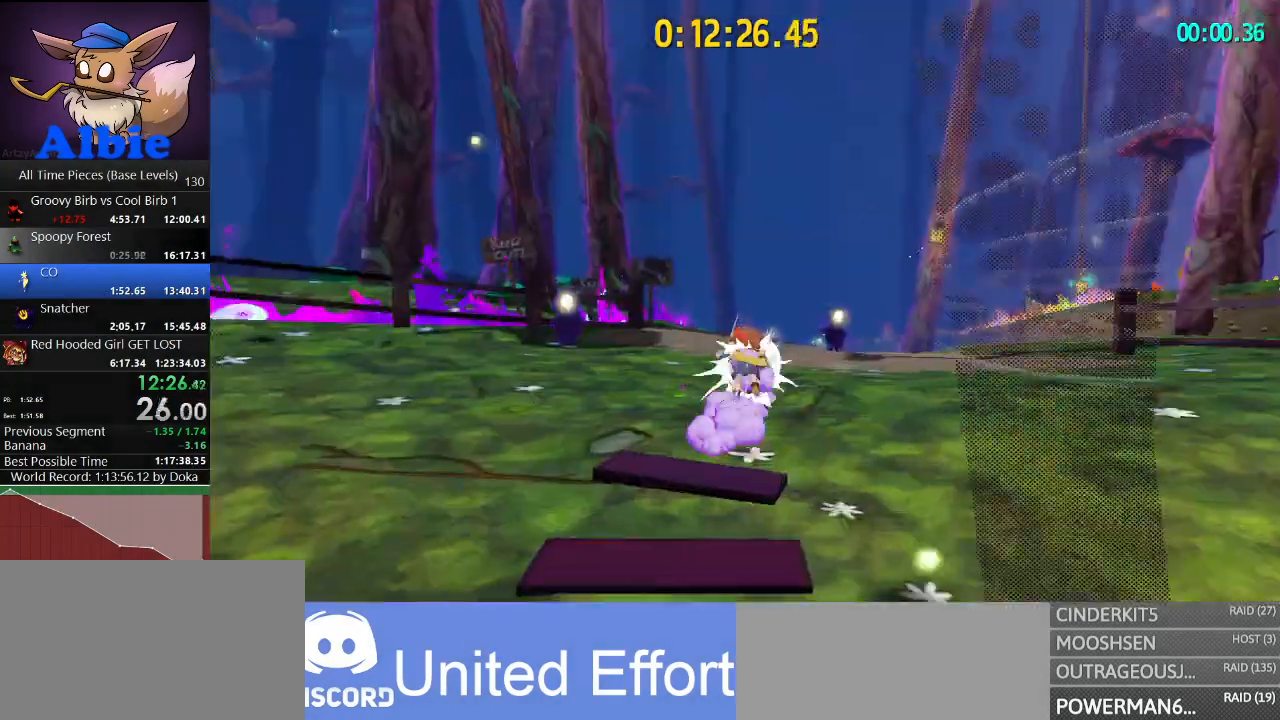
{"keys": ["shift", "w"], "mouse": [], "mouse_move": "still", "events": [[100, "shift", "up"], [433, "shift", "down"]]}
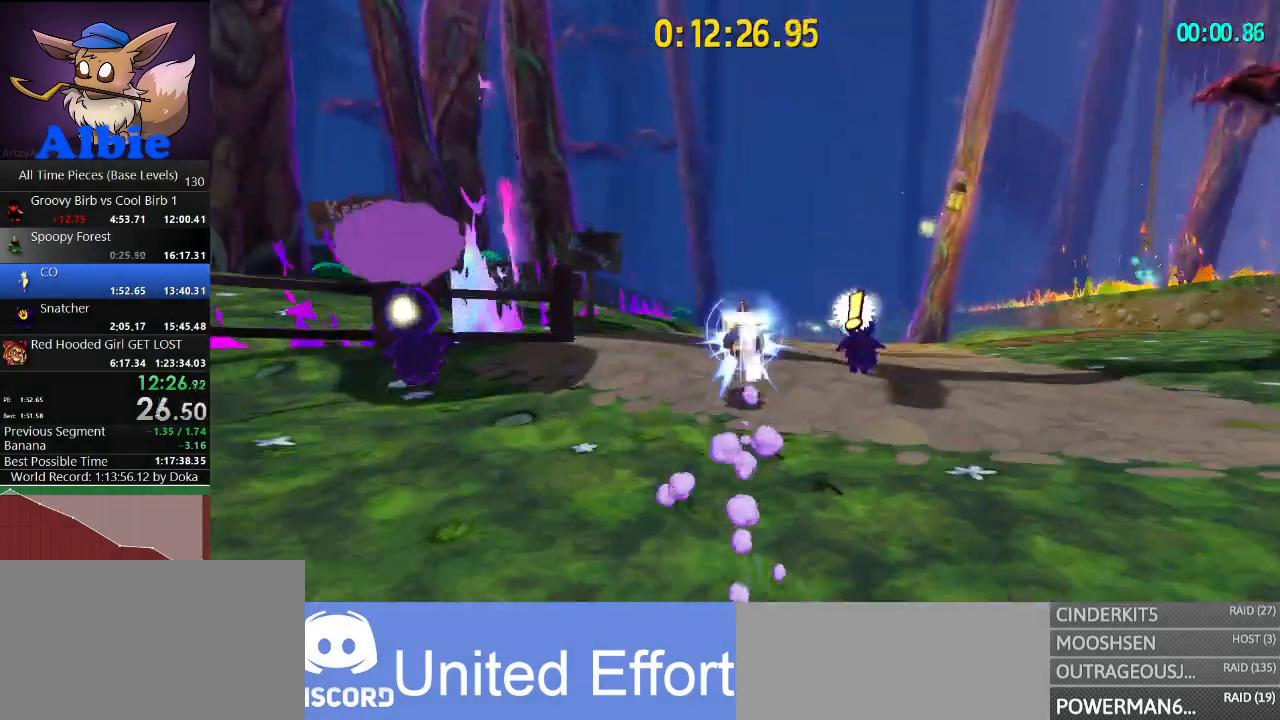
{"keys": ["shift", "w"], "mouse": [], "mouse_move": "still", "events": [[67, "shift", "up"], [500, "shift", "down"]]}
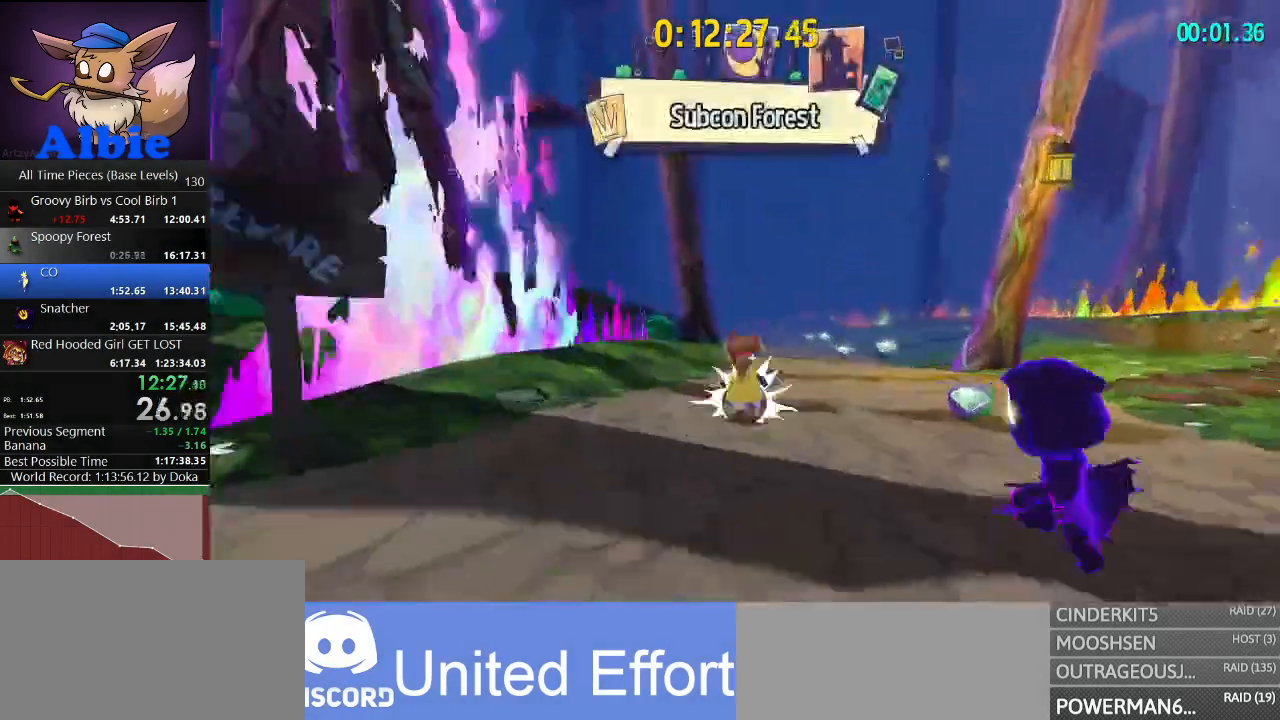
{"keys": ["d", "w"], "mouse": [], "mouse_move": "still", "events": [[167, "shift", "up"], [300, "d", "down"]]}
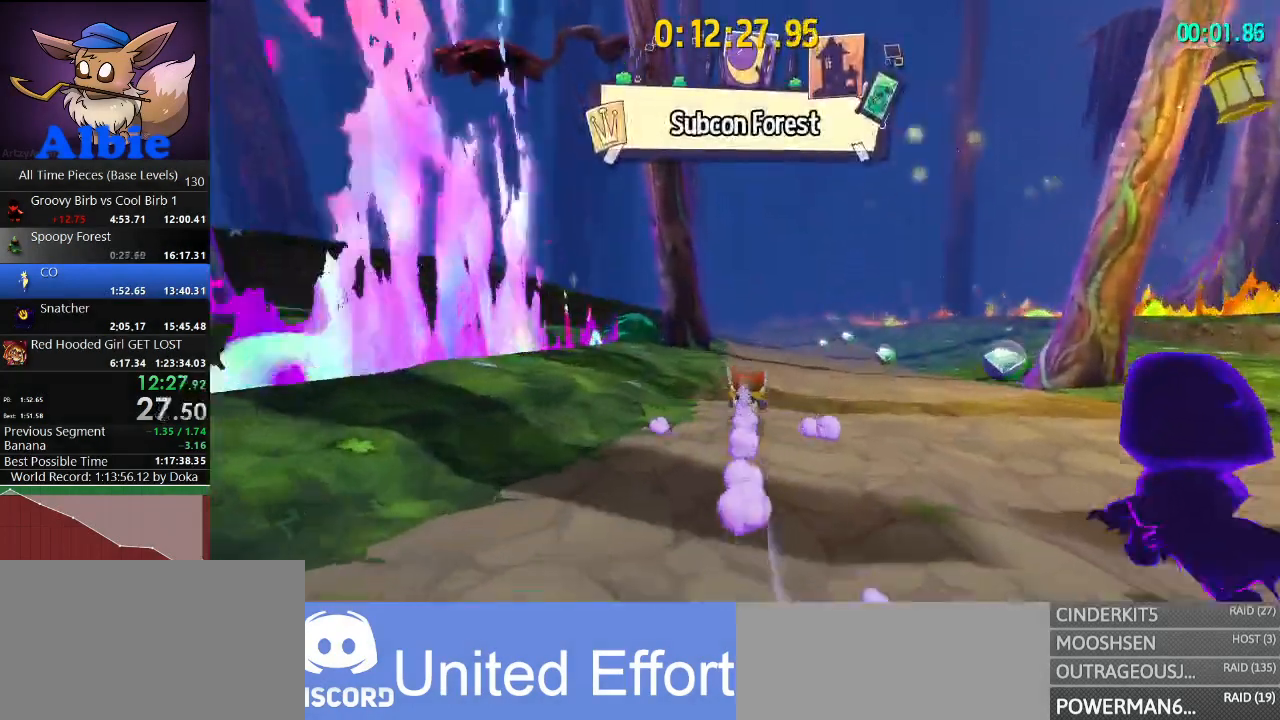
{"keys": ["w"], "mouse": [], "mouse_move": "still", "events": [[200, "d", "up"]]}
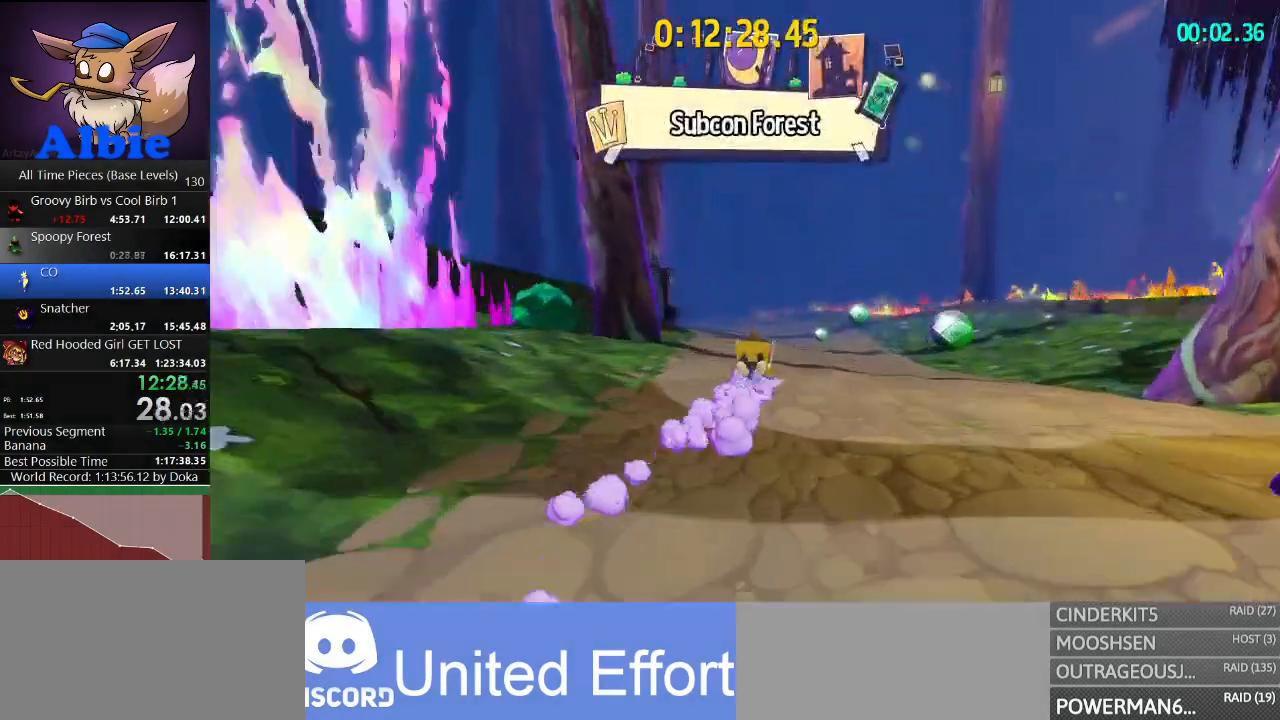
{"keys": ["w"], "mouse": [], "mouse_move": "still", "events": []}
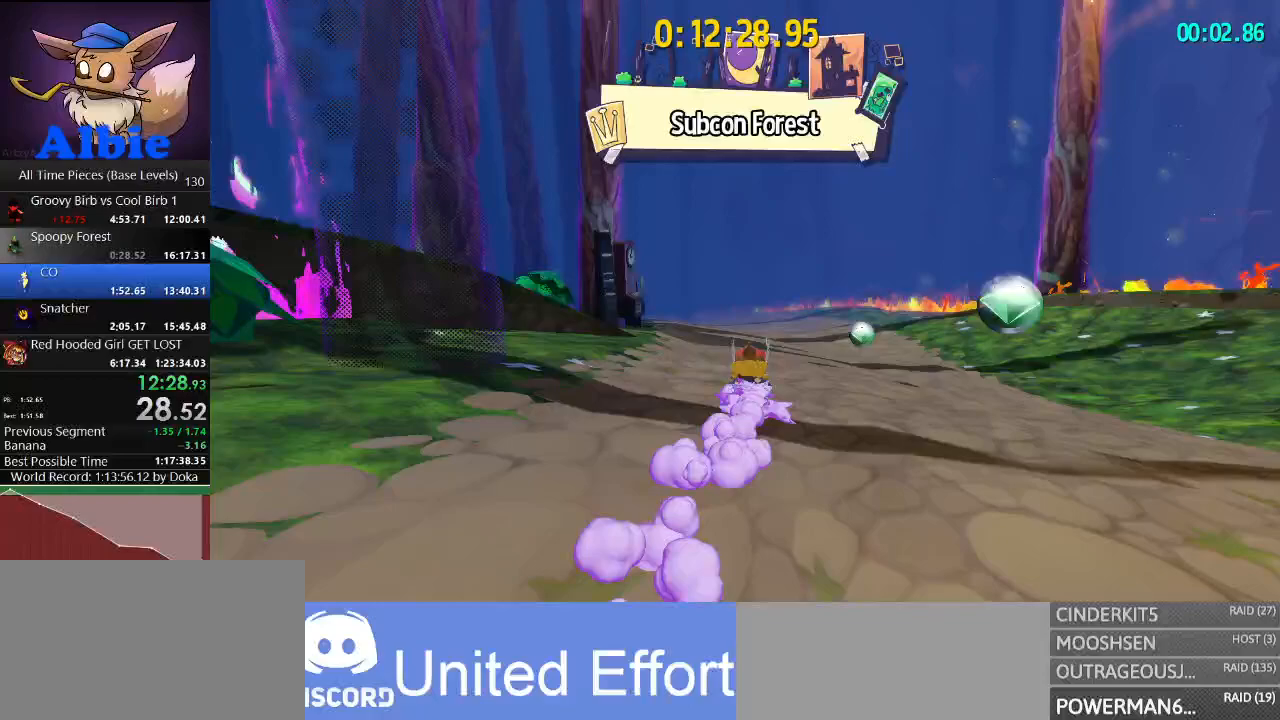
{"keys": ["w"], "mouse": [], "mouse_move": "still", "events": []}
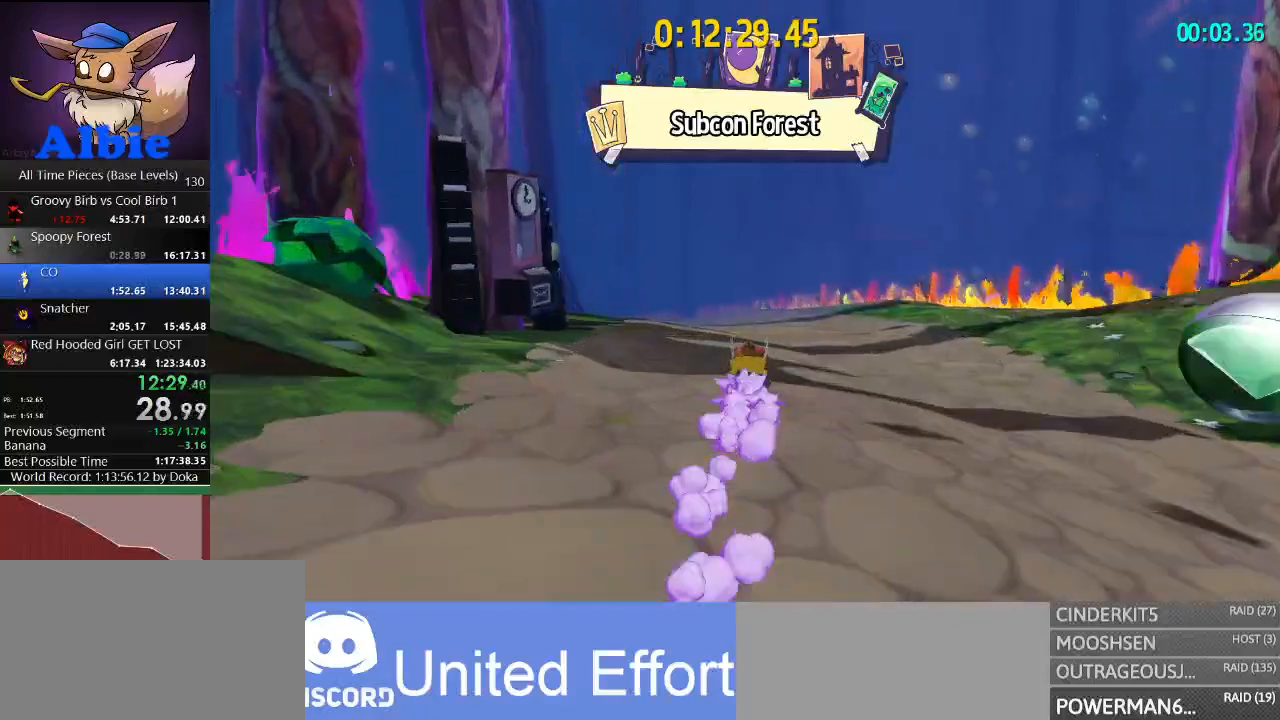
{"keys": ["w"], "mouse": [], "mouse_move": "still", "events": []}
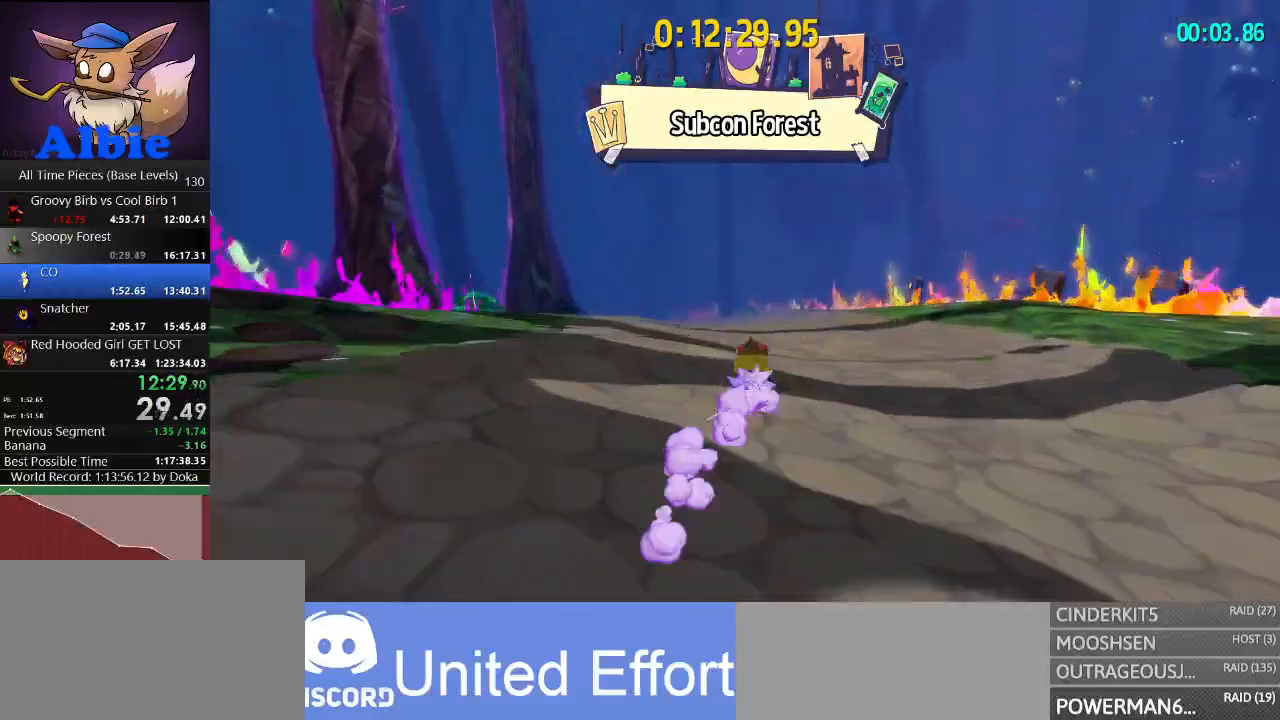
{"keys": ["w"], "mouse": [], "mouse_move": "down-left", "events": [[100, "shift", "down"], [233, "f", "down"], [233, "shift", "up"], [333, "f", "up"]]}
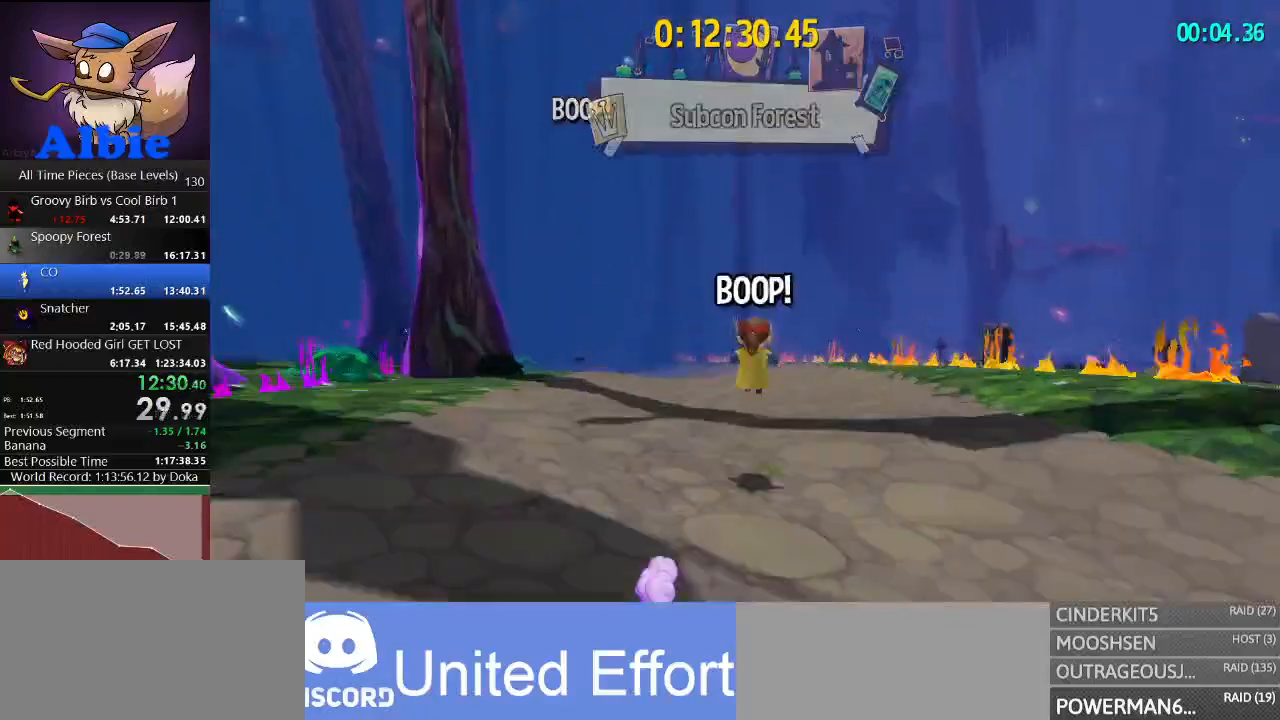
{"keys": ["w"], "mouse": [], "mouse_move": "still", "events": []}
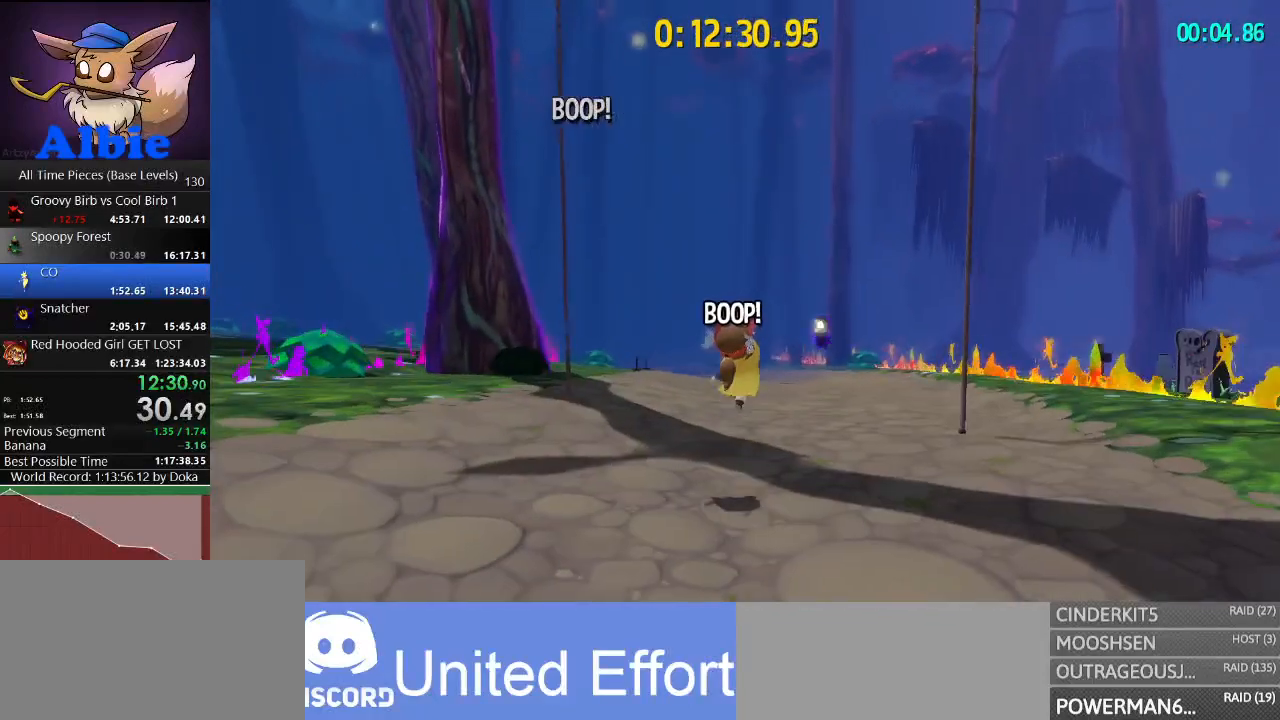
{"keys": ["w"], "mouse": [], "mouse_move": "up-right", "events": []}
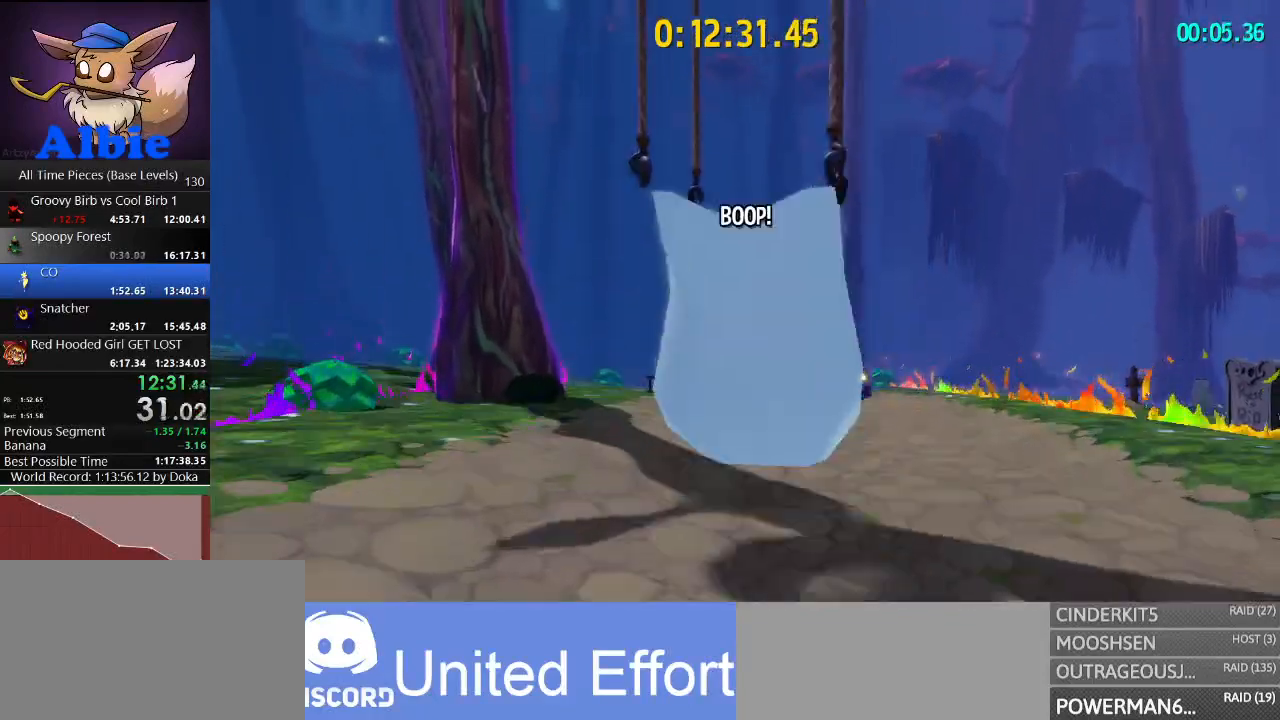
{"keys": ["w"], "mouse": [], "mouse_move": "down", "events": []}
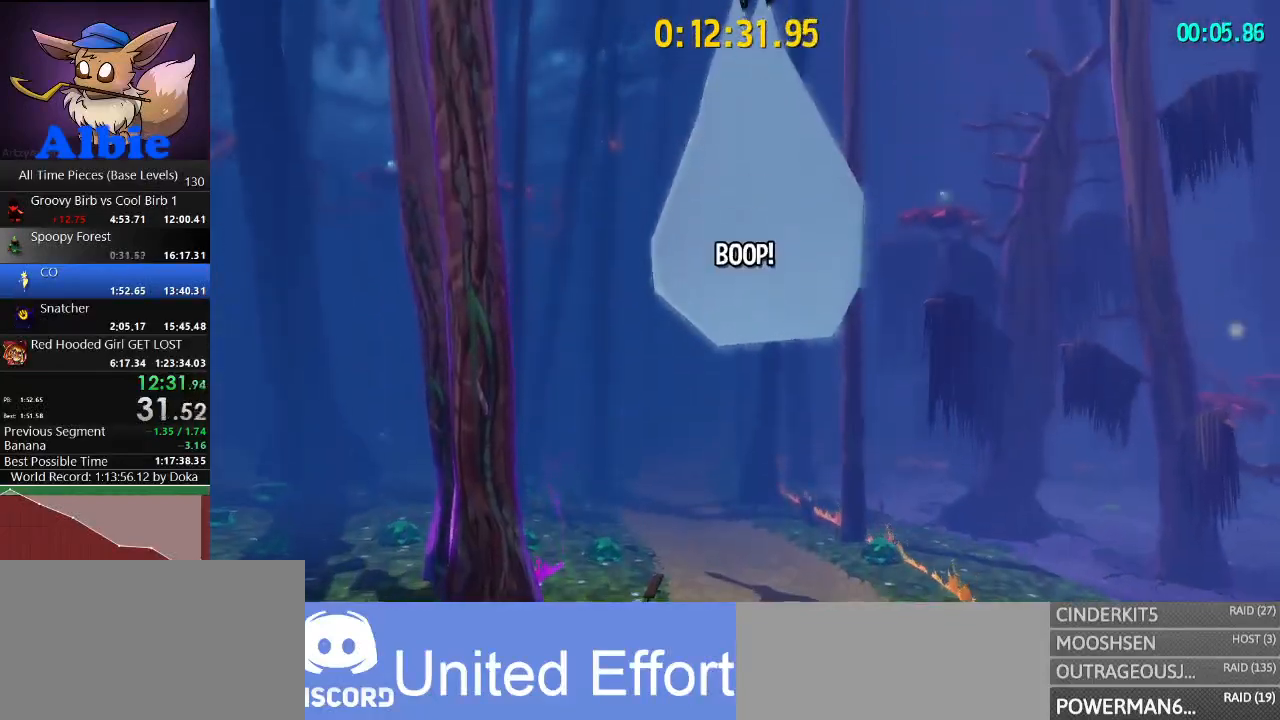
{"keys": ["w"], "mouse": [], "mouse_move": "still", "events": []}
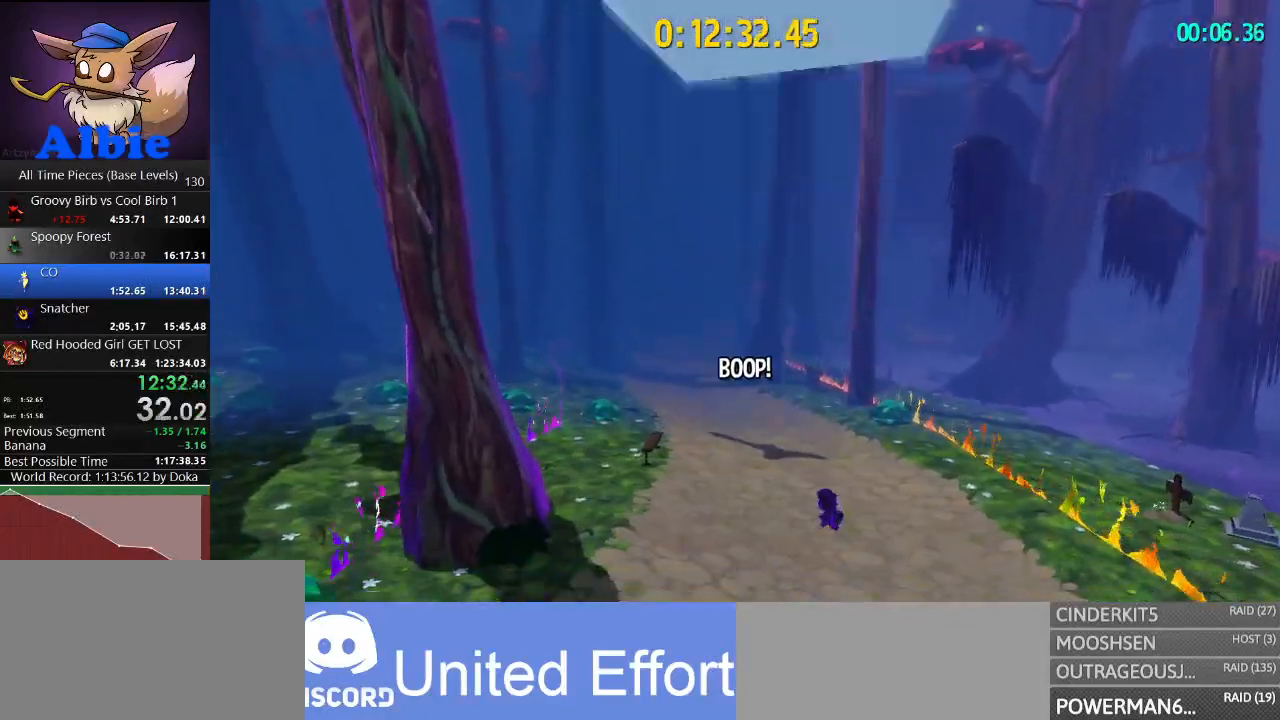
{"keys": ["space", "w"], "mouse": [], "mouse_move": "still", "events": [[367, "space", "down"], [433, "space", "up"], [500, "space", "down"]]}
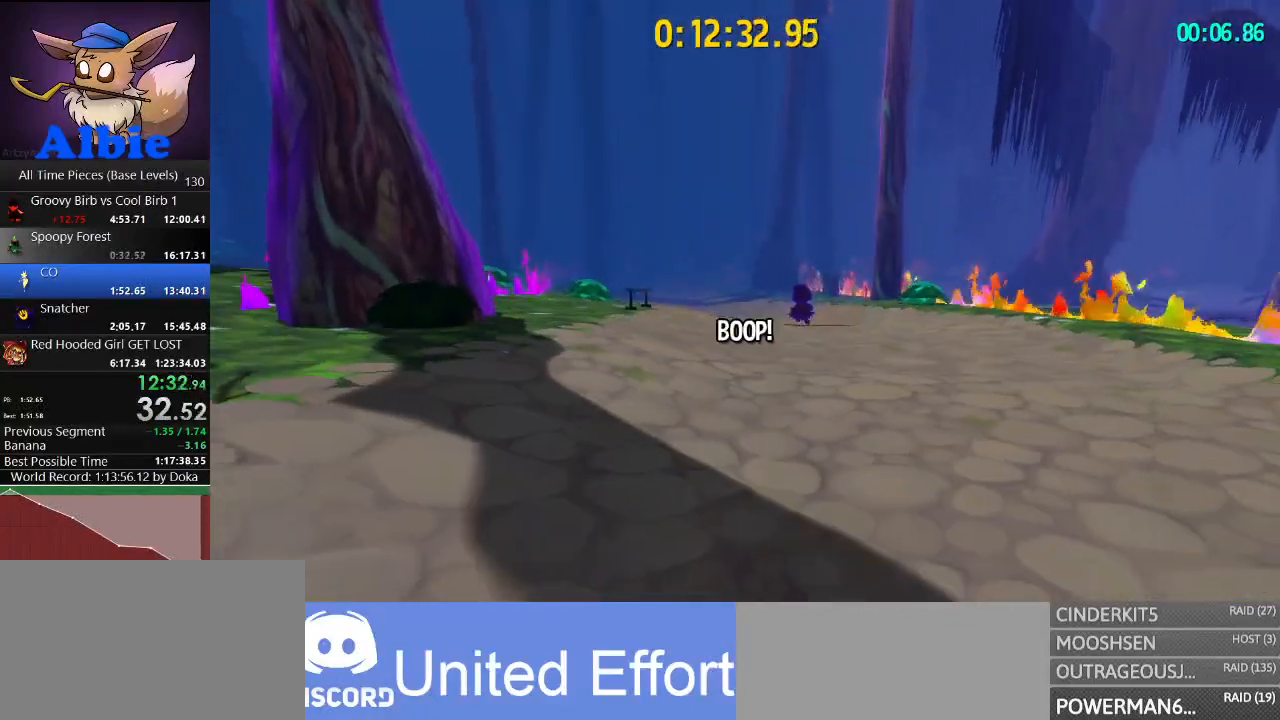
{"keys": ["w"], "mouse": [], "mouse_move": "still", "events": [[67, "space", "up"], [167, "space", "down"], [200, "space", "up"], [300, "space", "down"], [400, "space", "up"]]}
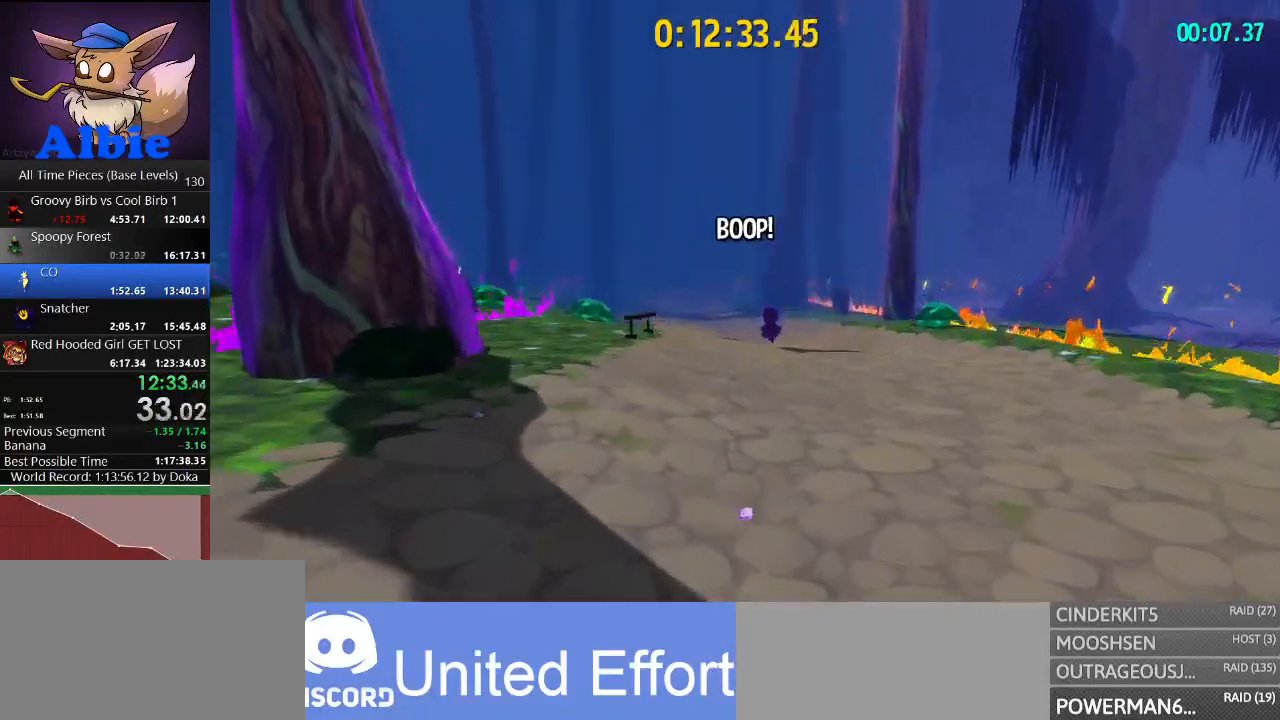
{"keys": ["w"], "mouse": [], "mouse_move": "still", "events": []}
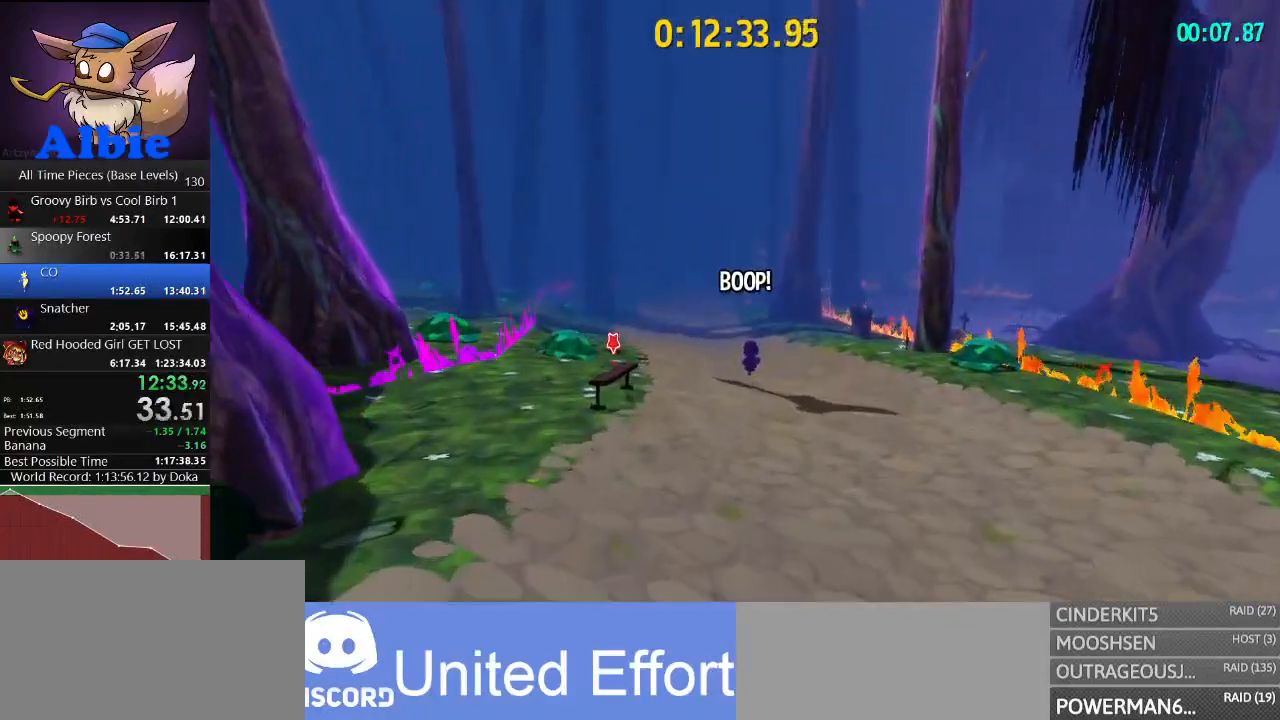
{"keys": ["space", "w"], "mouse": [], "mouse_move": "still", "events": [[367, "space", "down"]]}
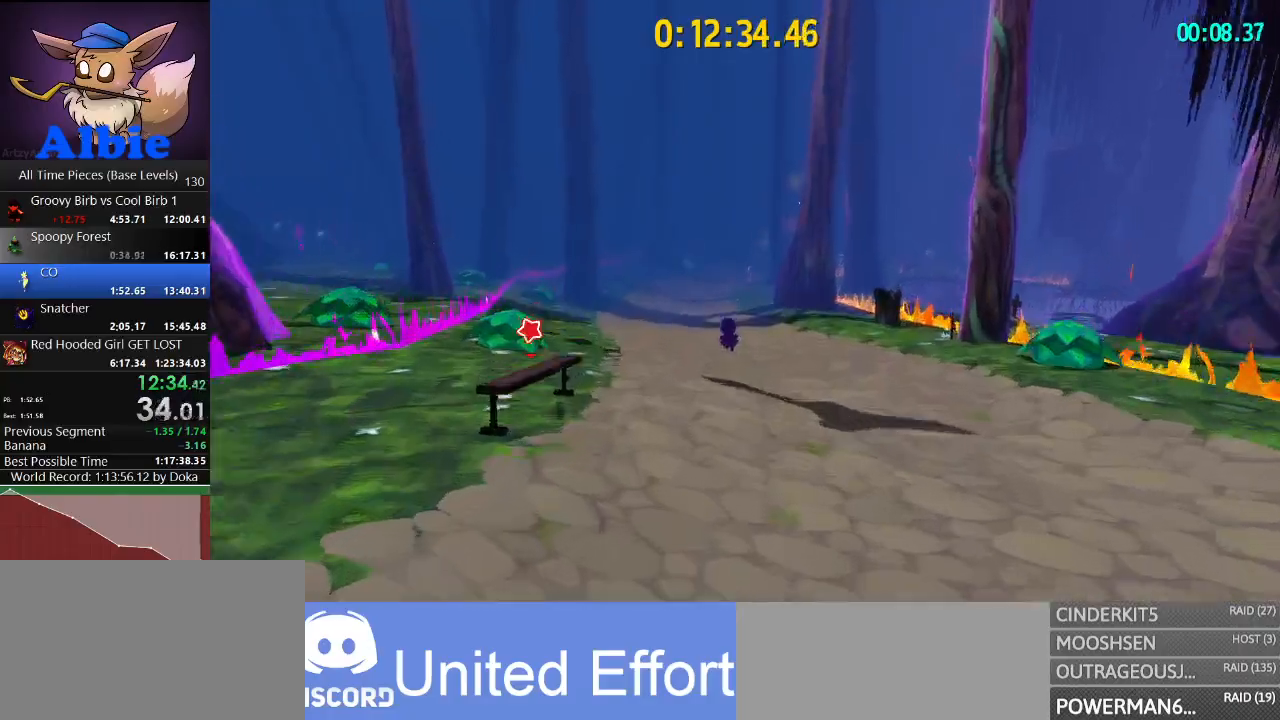
{"keys": ["w"], "mouse": [], "mouse_move": "still", "events": [[200, "space", "up"]]}
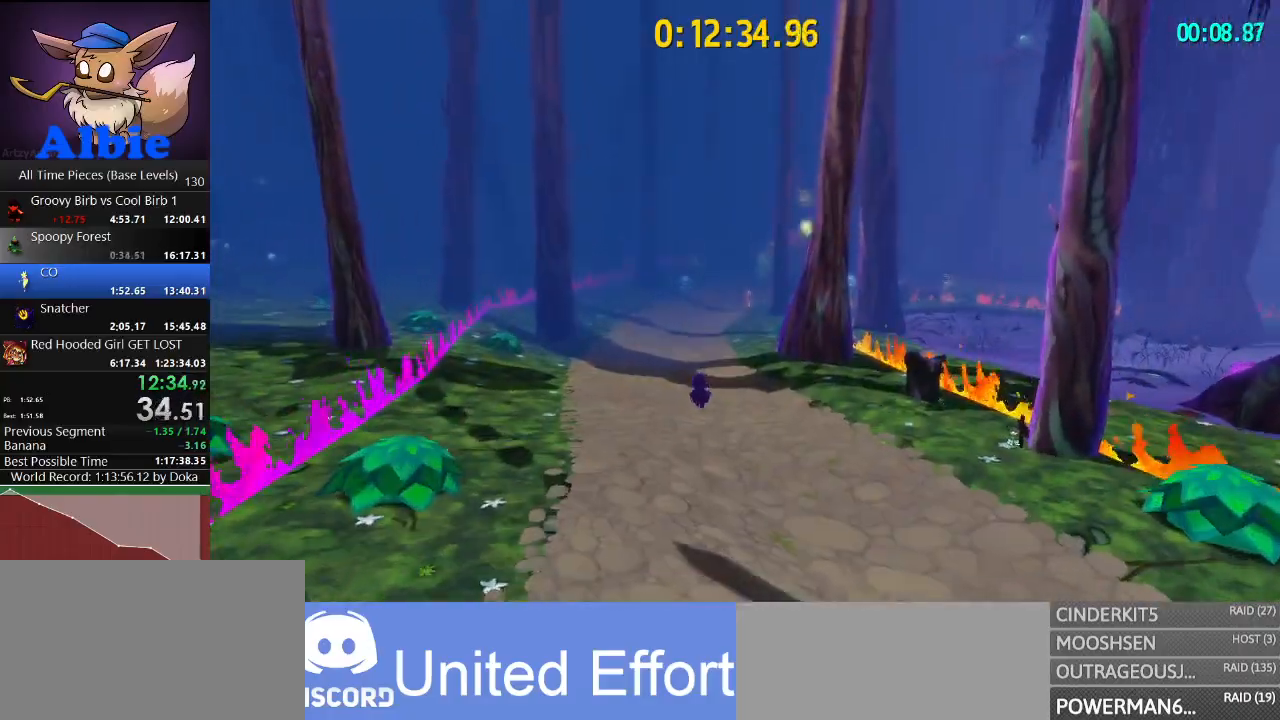
{"keys": ["space", "w"], "mouse": [], "mouse_move": "still", "events": [[500, "space", "down"]]}
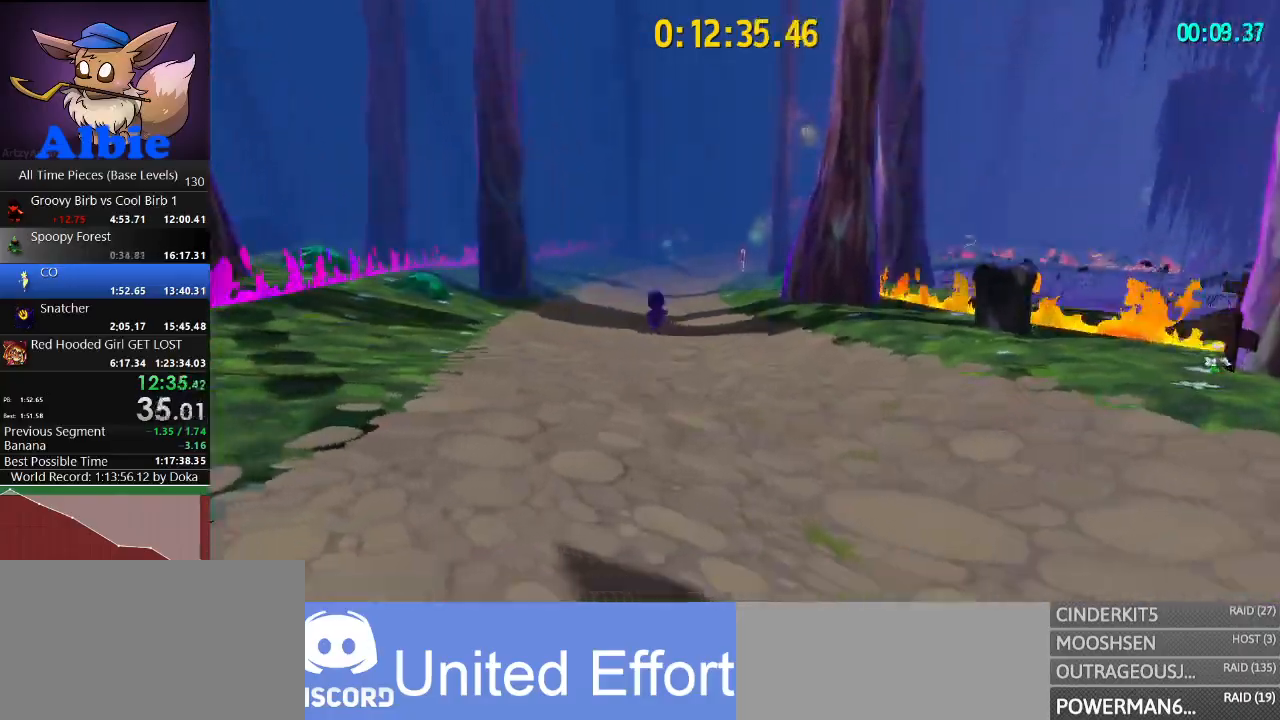
{"keys": ["w"], "mouse": [], "mouse_move": "right", "events": [[333, "space", "up"]]}
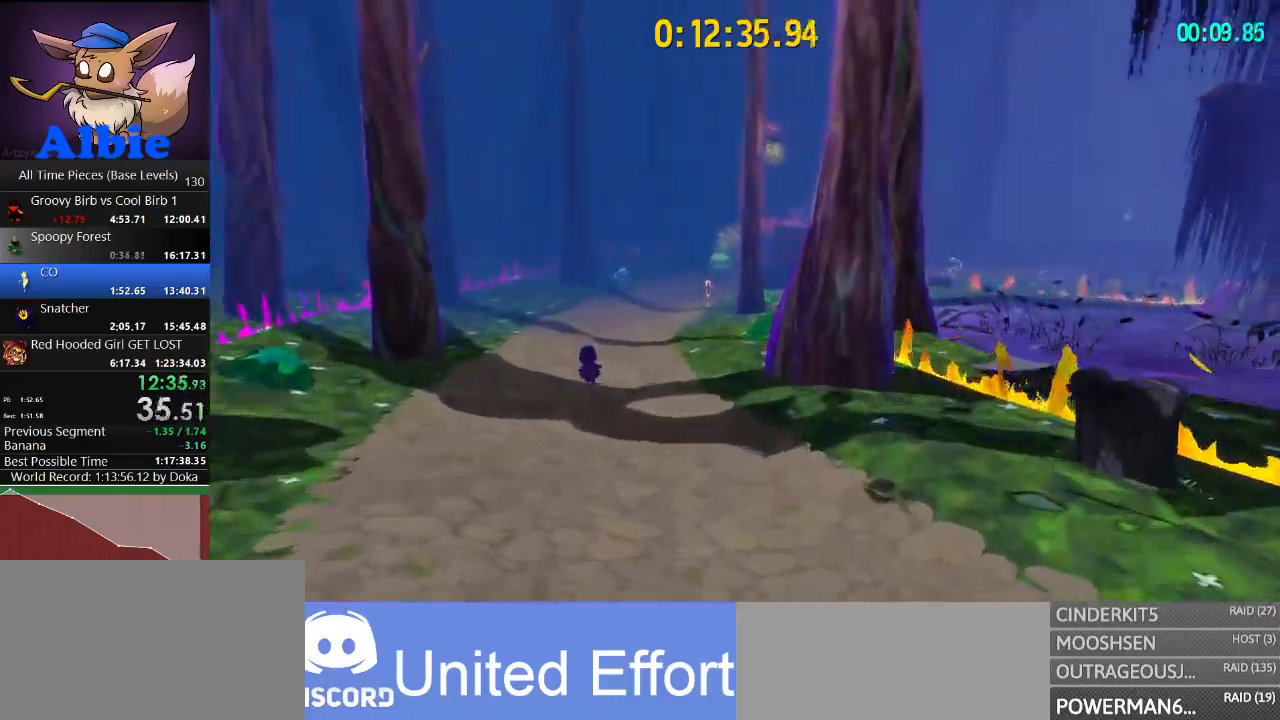
{"keys": ["w"], "mouse": [], "mouse_move": "right", "events": []}
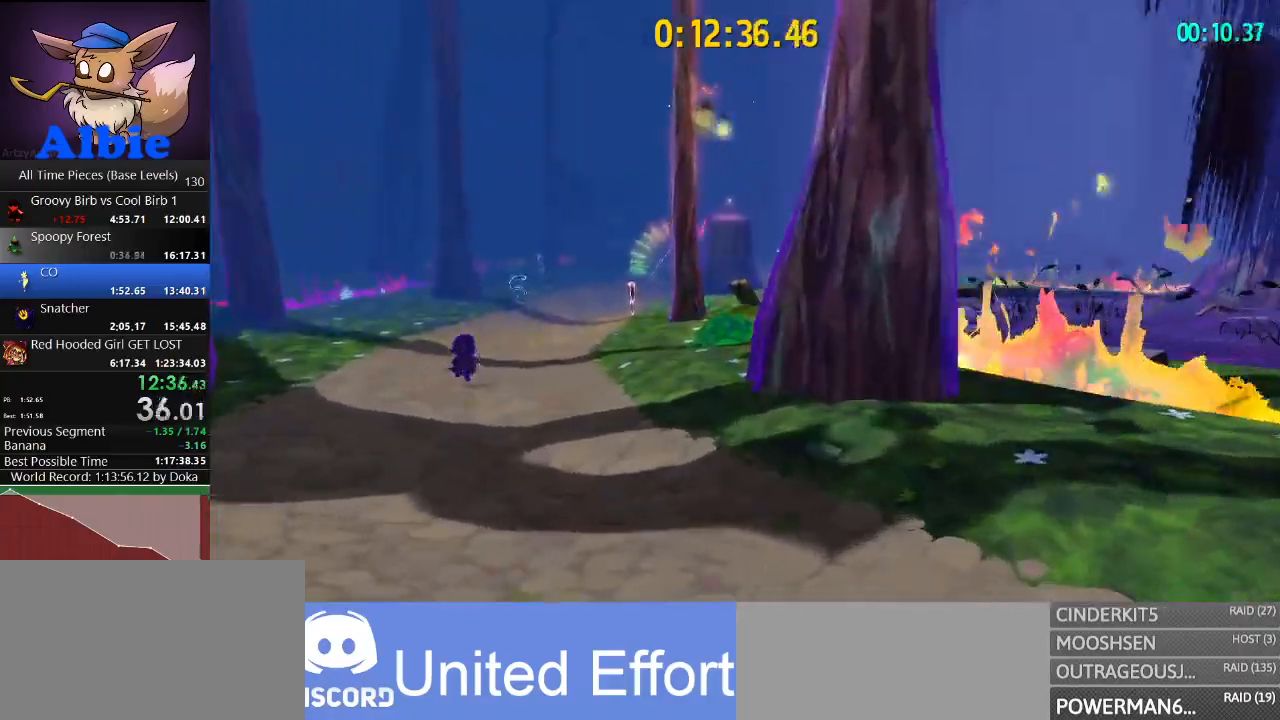
{"keys": ["w"], "mouse": [], "mouse_move": "still", "events": [[133, "space", "down"], [367, "space", "up"]]}
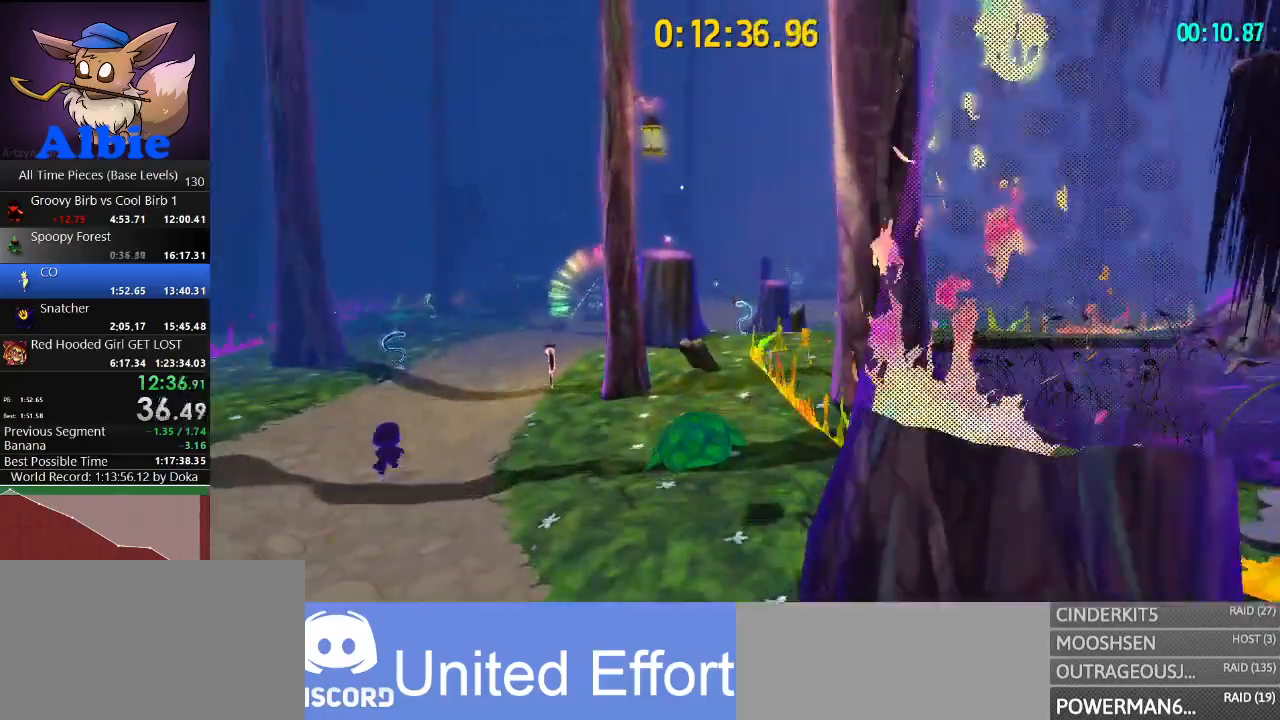
{"keys": ["w"], "mouse": [], "mouse_move": "still", "events": []}
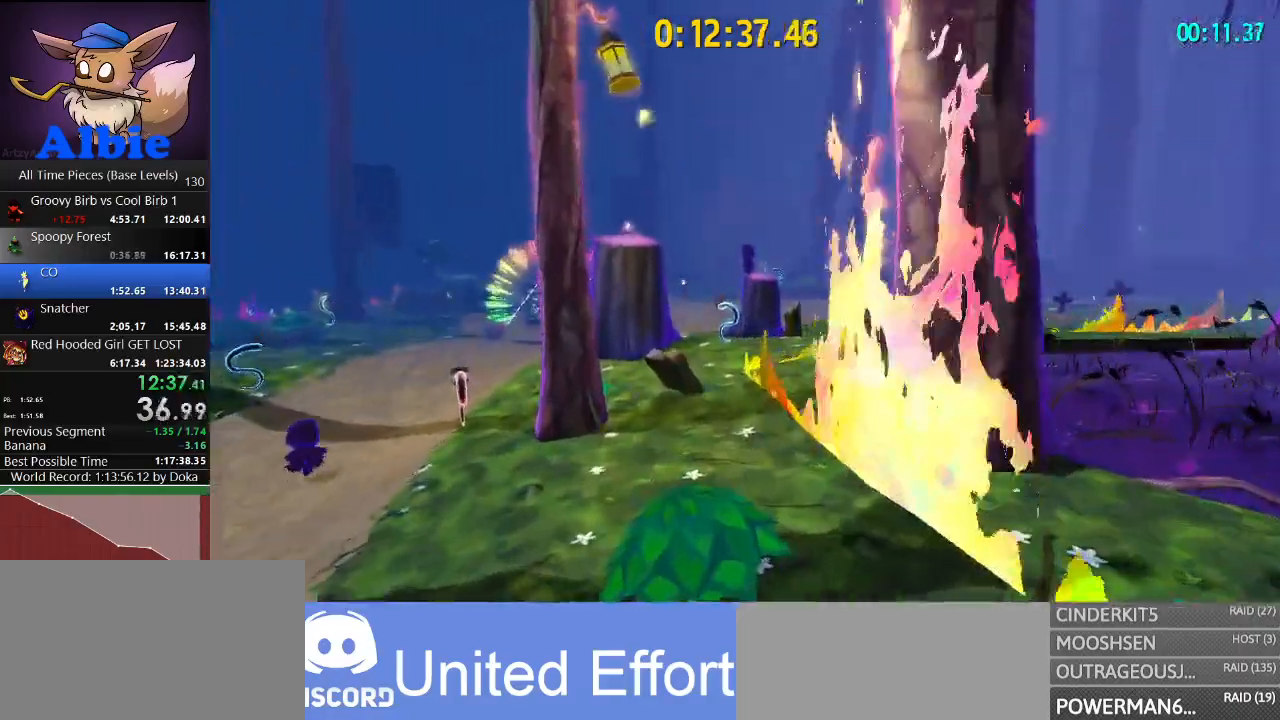
{"keys": ["w"], "mouse": [], "mouse_move": "still", "events": [[267, "space", "down"], [400, "space", "up"]]}